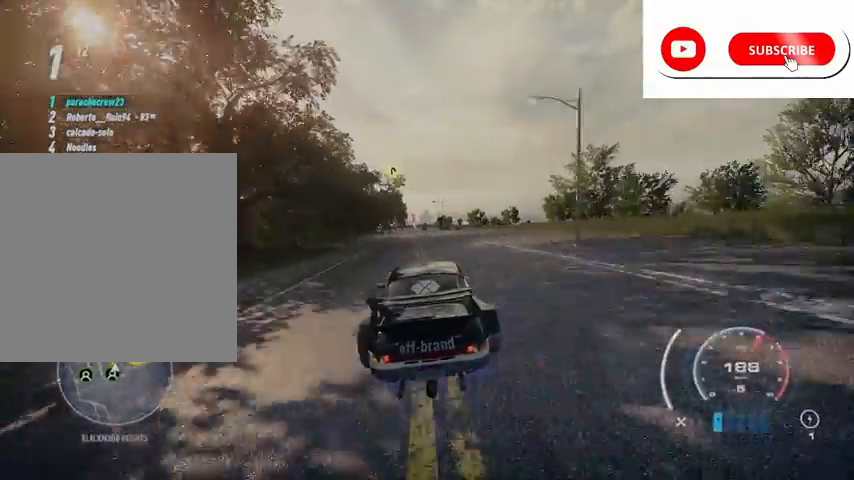
Gameplay with a controller (Xbox layout); each line is a JSON object with the inputs held at the frame after it. "events" lists button and stick changes between this image and that frame as [ms after this image, input, new state], when the widget could be followed in between.
{"buttons": ["R2"], "left_stick": "center", "right_stick": "center", "events": []}
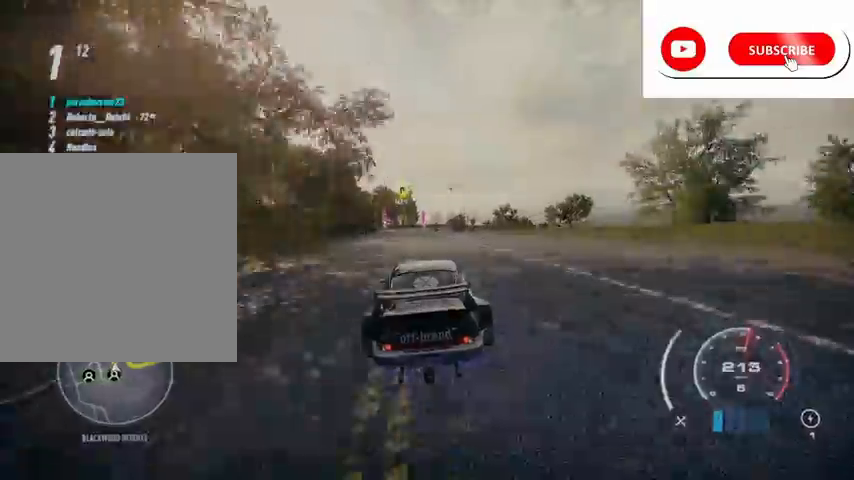
{"buttons": ["R2"], "left_stick": "center", "right_stick": "center", "events": []}
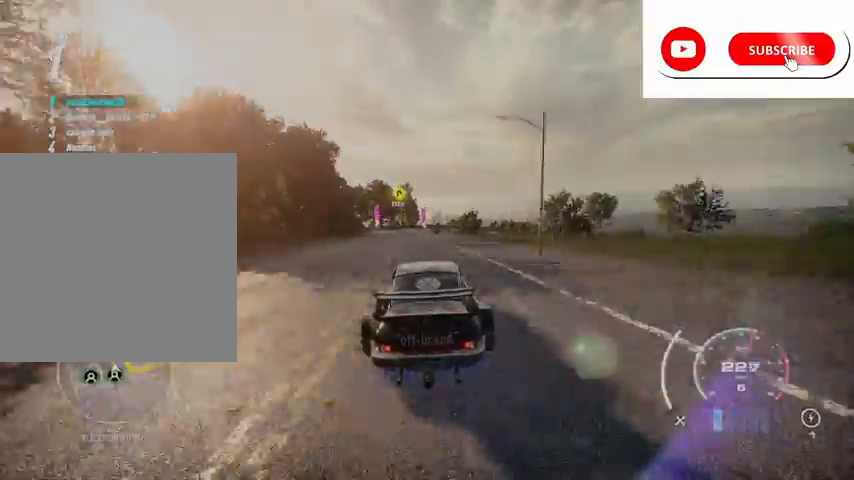
{"buttons": ["R2"], "left_stick": "center", "right_stick": "center", "events": [[83, "left_stick", "left"], [292, "left_stick", "center"]]}
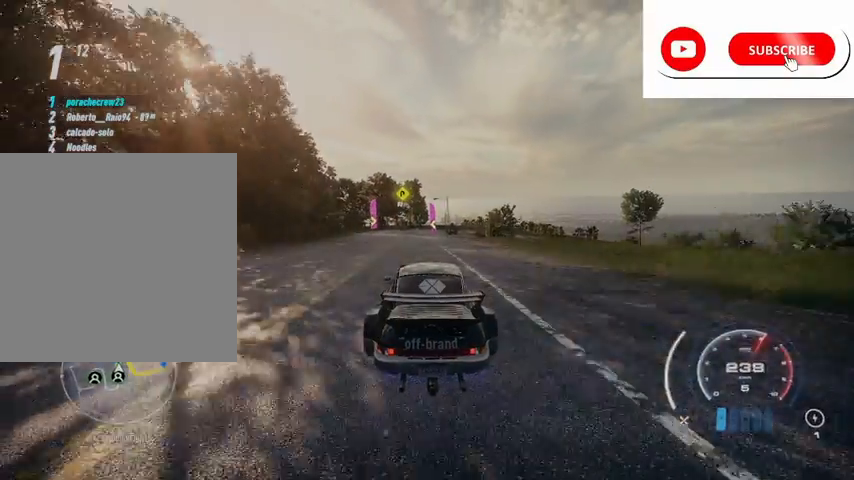
{"buttons": ["R2"], "left_stick": "center", "right_stick": "center", "events": [[125, "left_stick", "left"], [417, "left_stick", "center"]]}
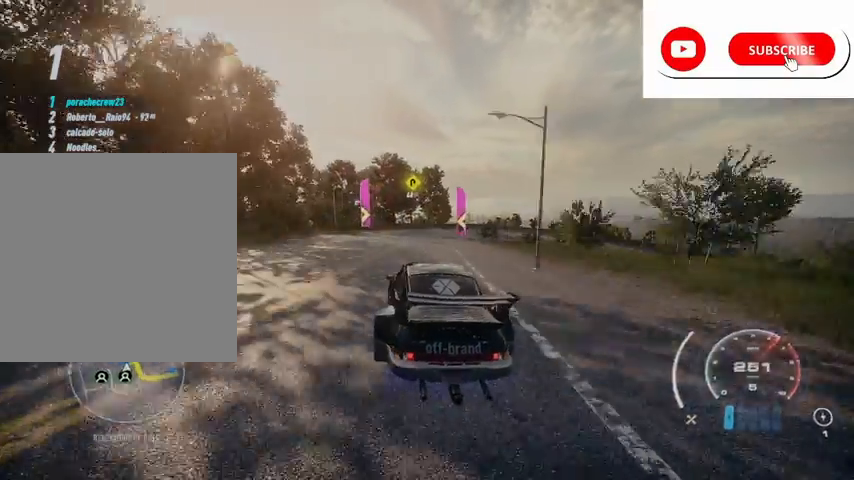
{"buttons": ["R2"], "left_stick": "right", "right_stick": "center", "events": [[167, "left_stick", "right"], [375, "R2", "up"], [459, "R2", "down"]]}
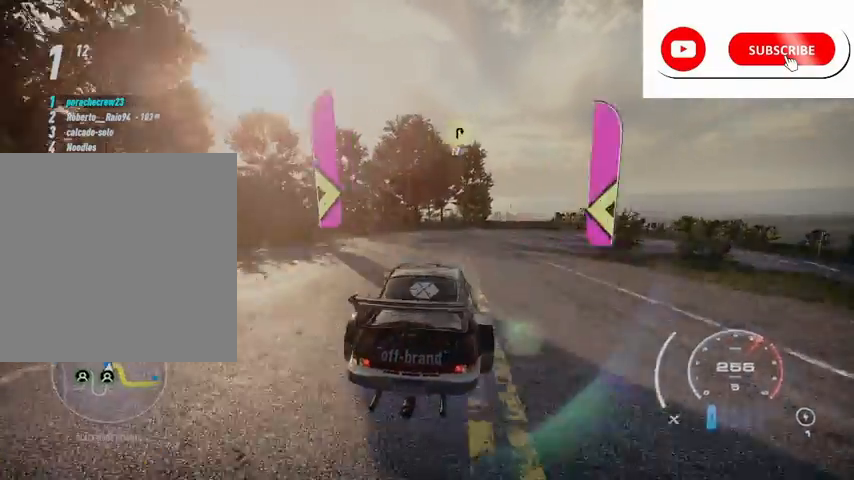
{"buttons": ["R2"], "left_stick": "right", "right_stick": "center", "events": [[83, "L2", "down"], [417, "L2", "up"]]}
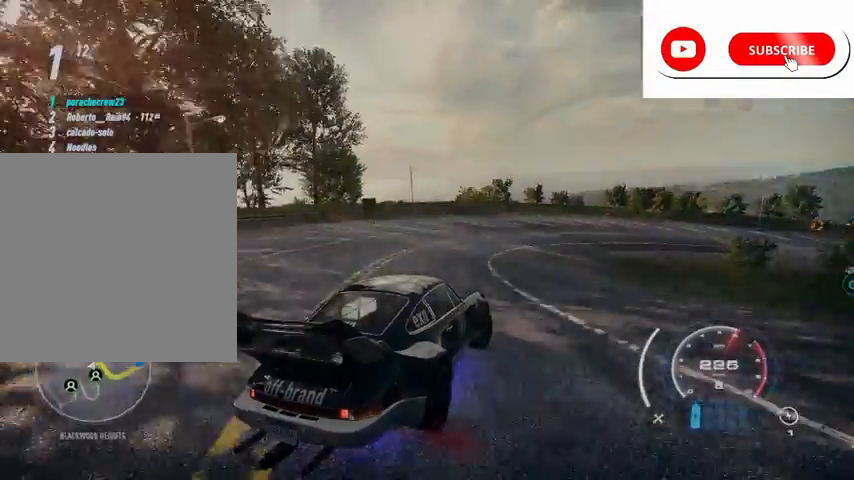
{"buttons": ["R2"], "left_stick": "right", "right_stick": "center", "events": []}
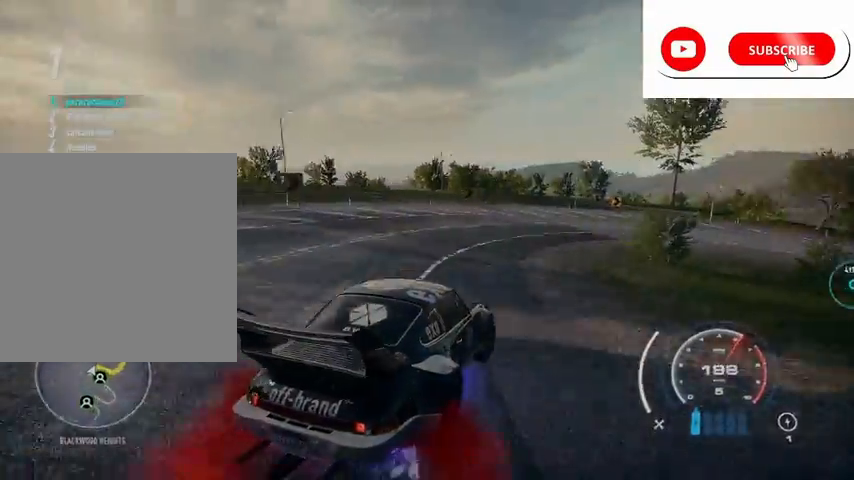
{"buttons": ["R2"], "left_stick": "center", "right_stick": "center", "events": [[417, "left_stick", "center"]]}
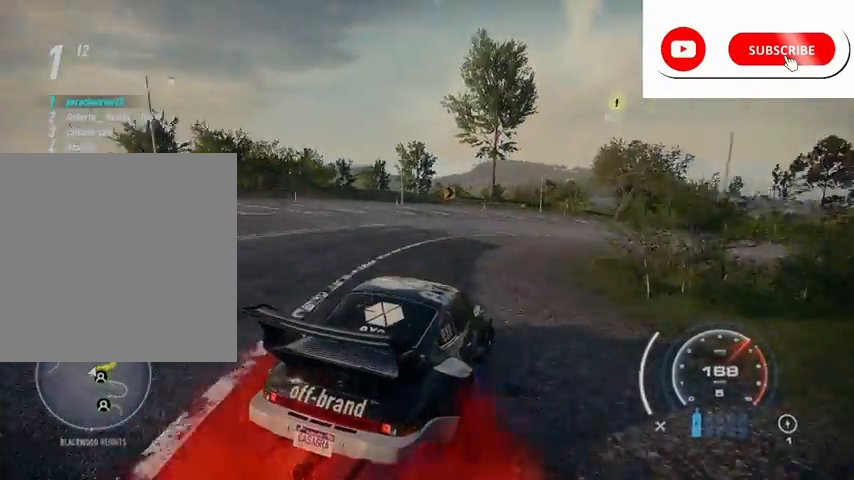
{"buttons": ["R2"], "left_stick": "right", "right_stick": "center", "events": [[84, "left_stick", "right"], [209, "left_stick", "center"], [417, "left_stick", "right"]]}
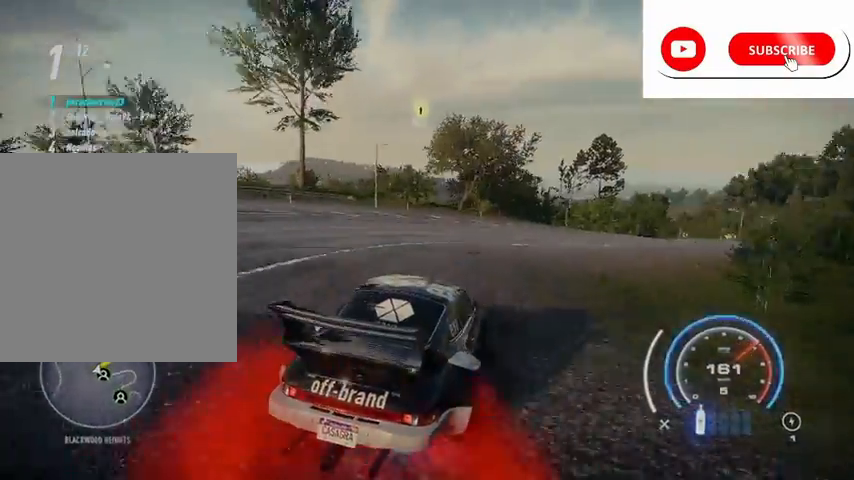
{"buttons": ["R2"], "left_stick": "center", "right_stick": "center", "events": [[333, "left_stick", "center"]]}
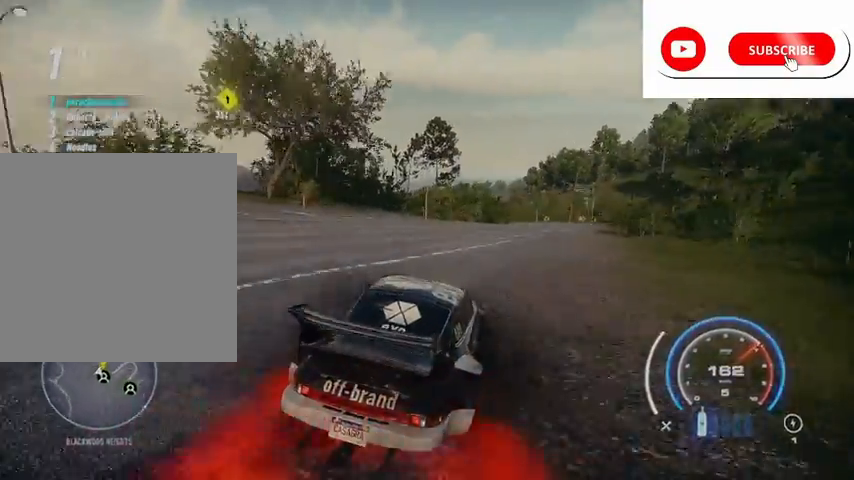
{"buttons": ["A", "R2"], "left_stick": "center", "right_stick": "center", "events": [[250, "A", "down"], [250, "left_stick", "right"], [417, "left_stick", "center"]]}
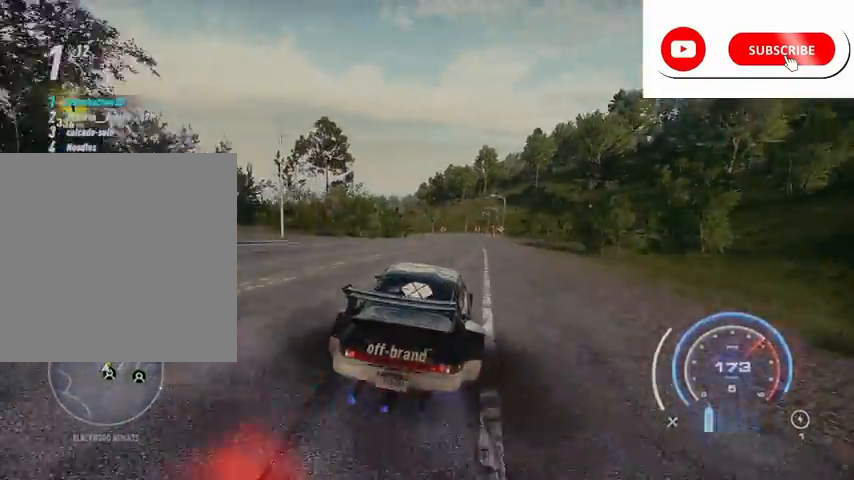
{"buttons": ["A", "R2"], "left_stick": "center", "right_stick": "center", "events": []}
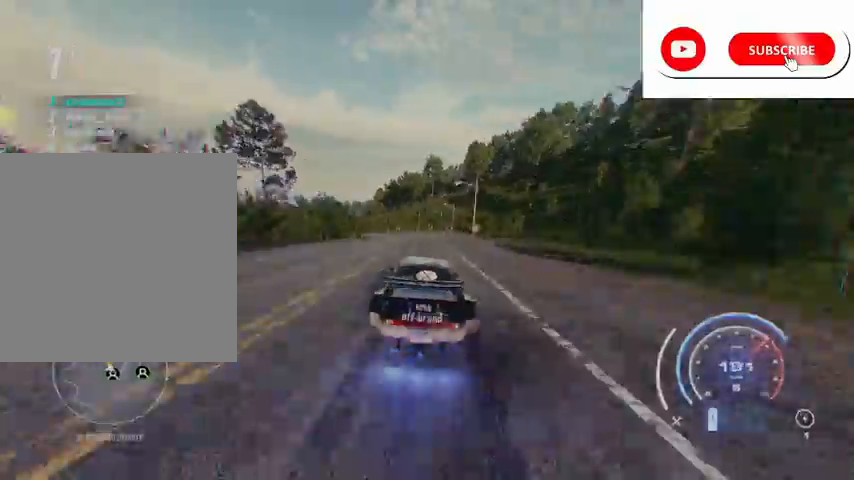
{"buttons": ["R2"], "left_stick": "center", "right_stick": "center", "events": [[209, "A", "up"], [251, "left_stick", "left"], [501, "left_stick", "center"]]}
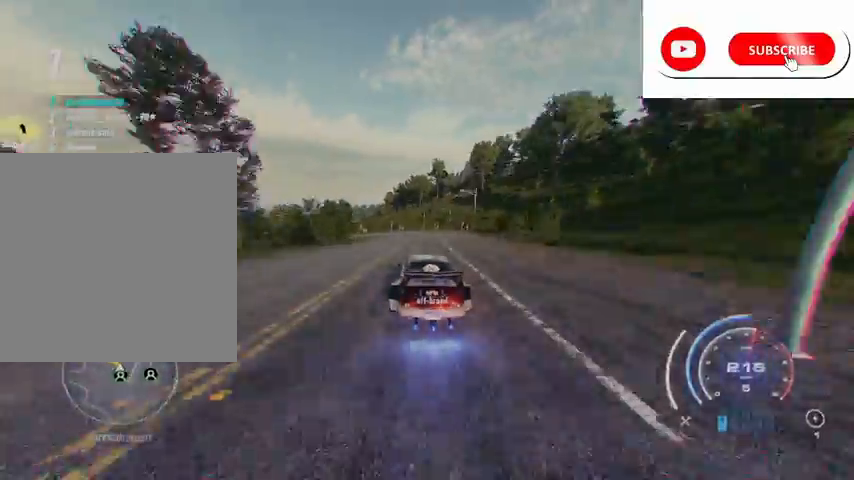
{"buttons": ["R2"], "left_stick": "left", "right_stick": "center", "events": [[125, "left_stick", "left"], [334, "left_stick", "center"], [459, "left_stick", "left"]]}
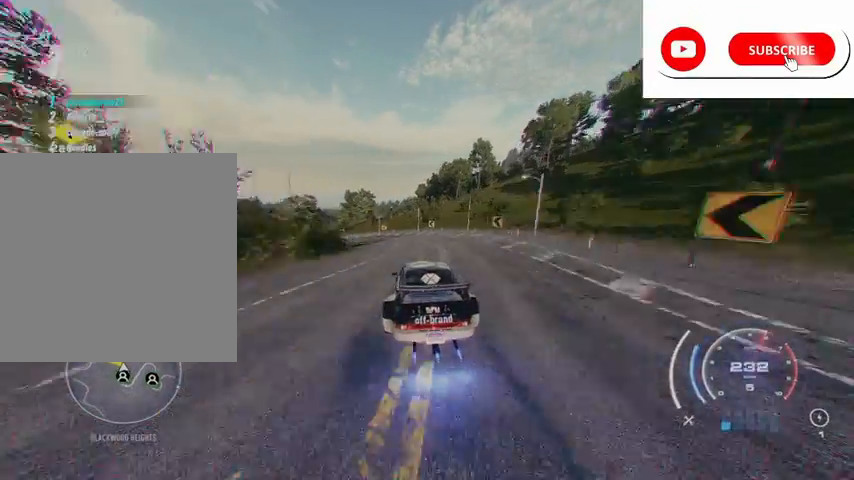
{"buttons": ["R2"], "left_stick": "left", "right_stick": "center", "events": []}
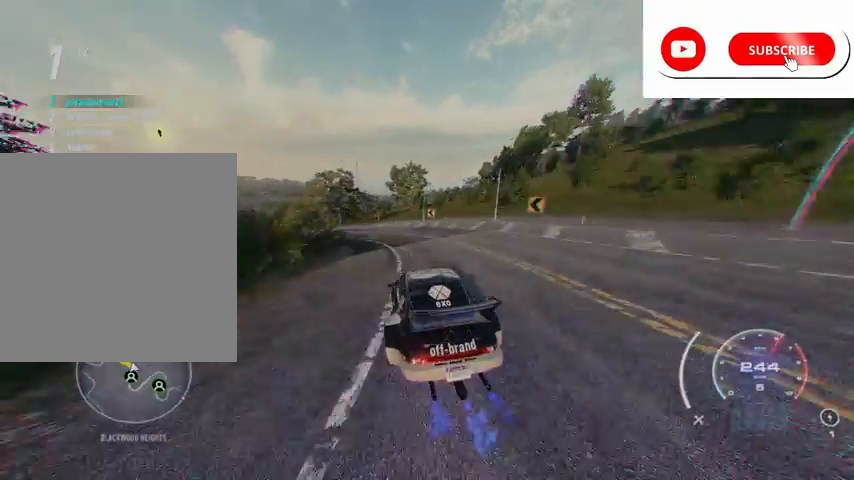
{"buttons": ["R2"], "left_stick": "left", "right_stick": "center", "events": [[334, "left_stick", "center"], [417, "left_stick", "left"]]}
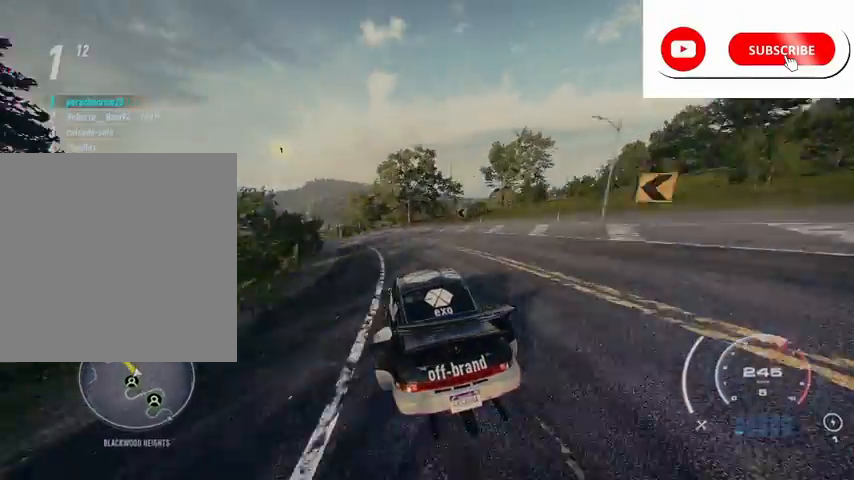
{"buttons": ["R2"], "left_stick": "center", "right_stick": "center", "events": [[417, "left_stick", "center"]]}
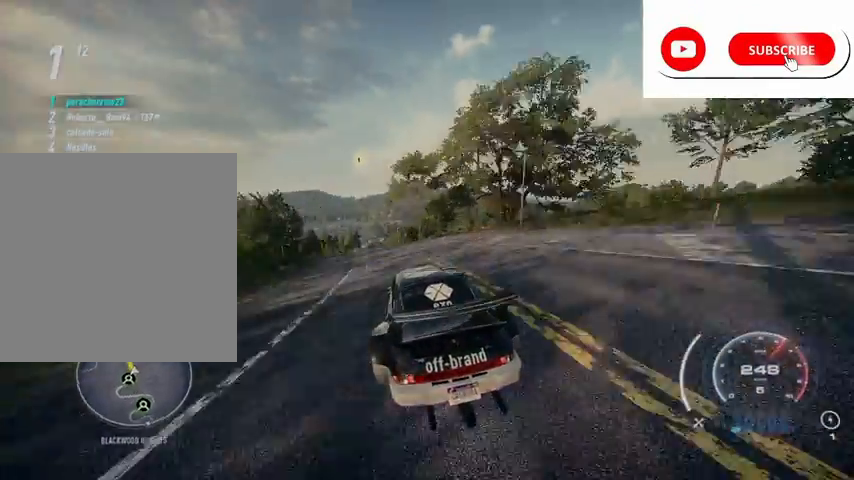
{"buttons": ["R2"], "left_stick": "left", "right_stick": "center", "events": [[83, "left_stick", "left"], [250, "left_stick", "center"], [500, "left_stick", "left"]]}
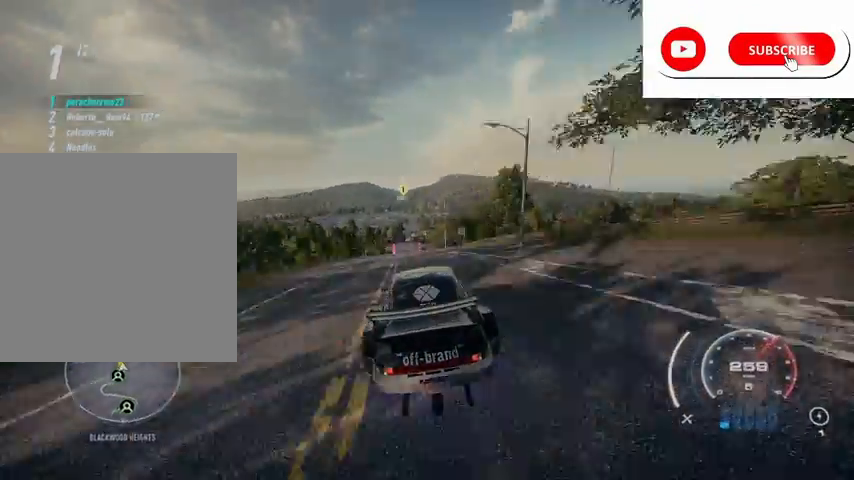
{"buttons": ["R2"], "left_stick": "left", "right_stick": "center", "events": [[167, "left_stick", "center"], [417, "left_stick", "left"]]}
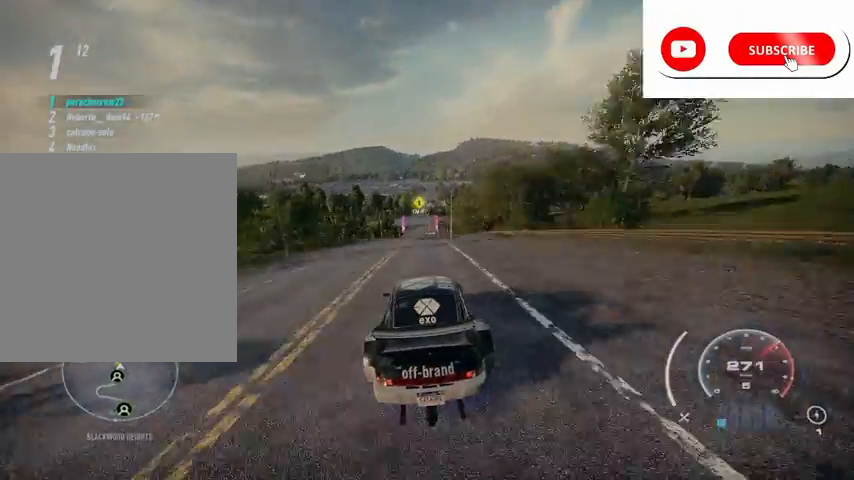
{"buttons": ["R2"], "left_stick": "right", "right_stick": "center", "events": [[83, "left_stick", "center"], [500, "left_stick", "right"]]}
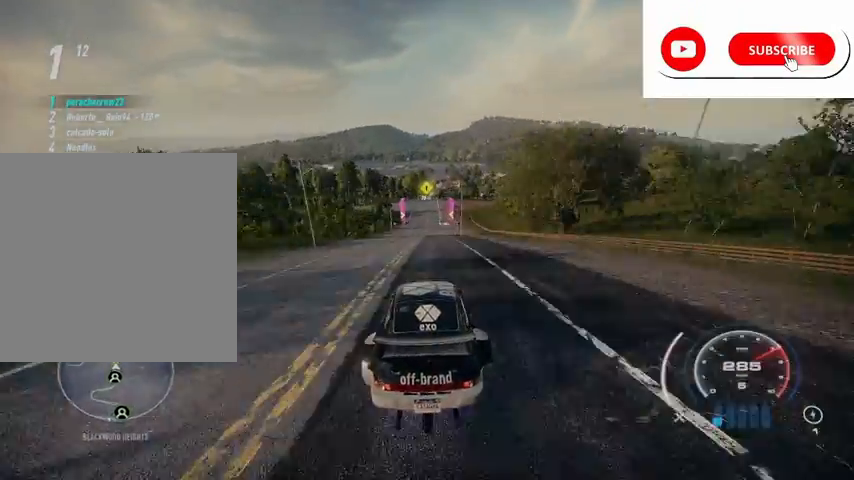
{"buttons": ["R2"], "left_stick": "center", "right_stick": "center", "events": [[126, "left_stick", "center"]]}
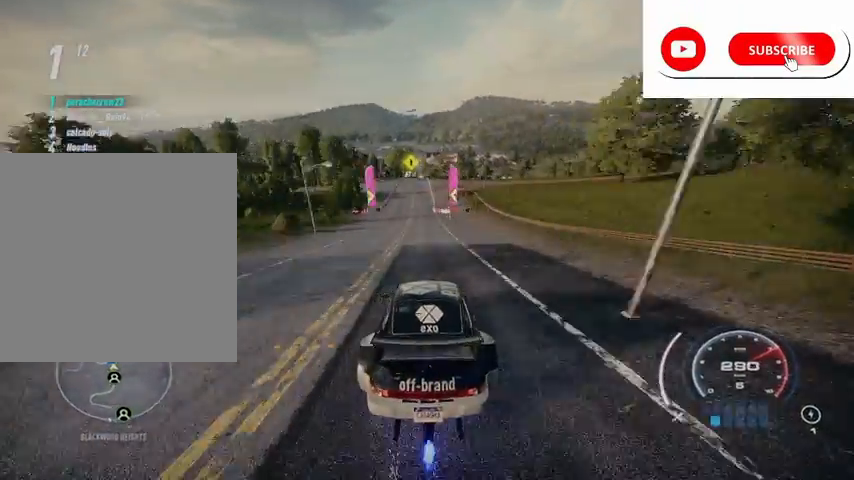
{"buttons": ["R2"], "left_stick": "center", "right_stick": "center", "events": [[292, "R1", "down"], [292, "left_stick", "left"], [375, "R1", "up"], [417, "left_stick", "center"]]}
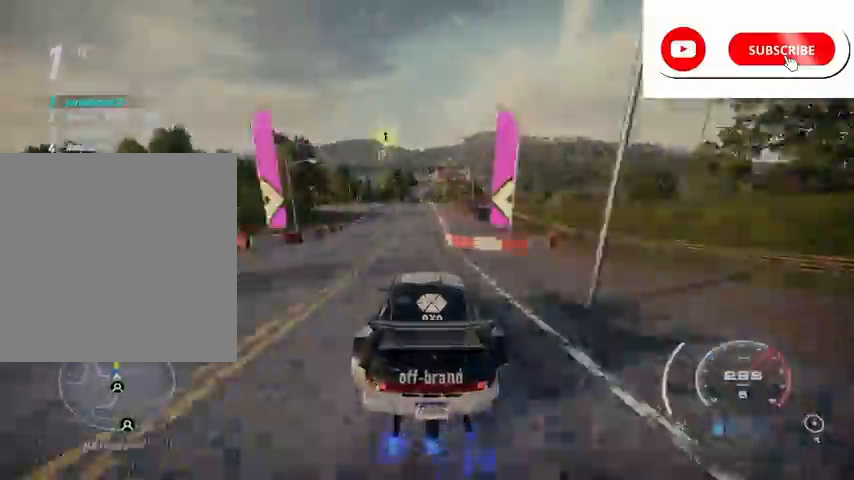
{"buttons": ["R2"], "left_stick": "center", "right_stick": "center", "events": [[334, "left_stick", "left"], [501, "left_stick", "center"]]}
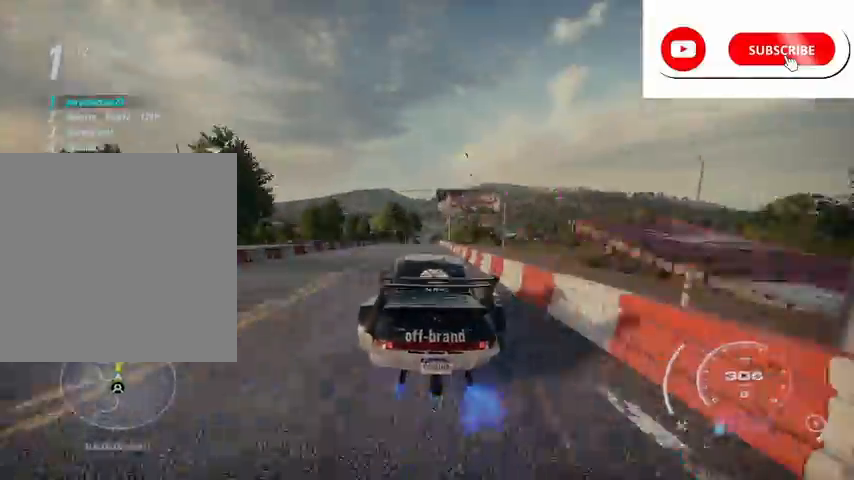
{"buttons": ["R2"], "left_stick": "center", "right_stick": "center", "events": [[250, "L1", "down"], [334, "L1", "up"], [459, "R1", "down"], [500, "R1", "up"]]}
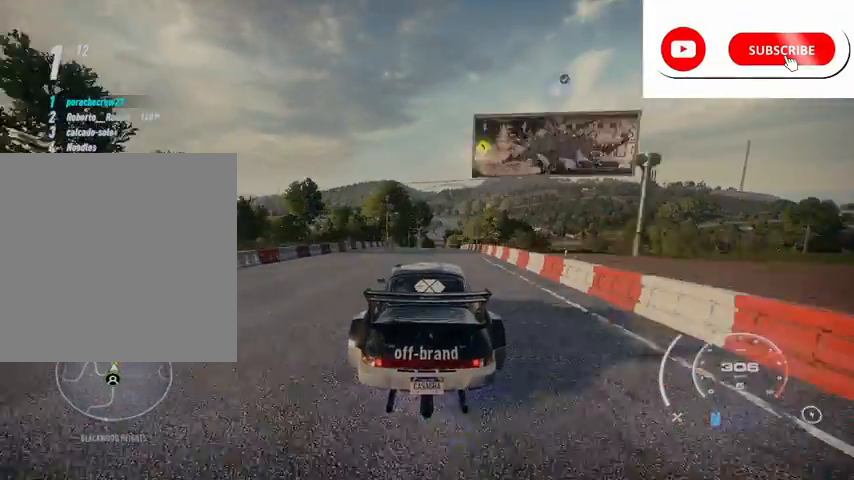
{"buttons": ["R2"], "left_stick": "right", "right_stick": "center", "events": [[126, "left_stick", "right"], [292, "left_stick", "center"], [376, "left_stick", "right"]]}
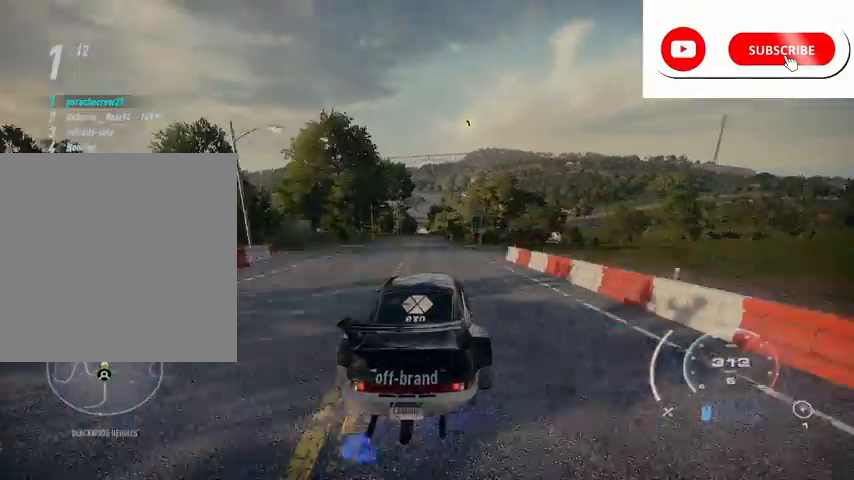
{"buttons": ["R2"], "left_stick": "left", "right_stick": "center", "events": [[42, "left_stick", "center"], [334, "left_stick", "left"]]}
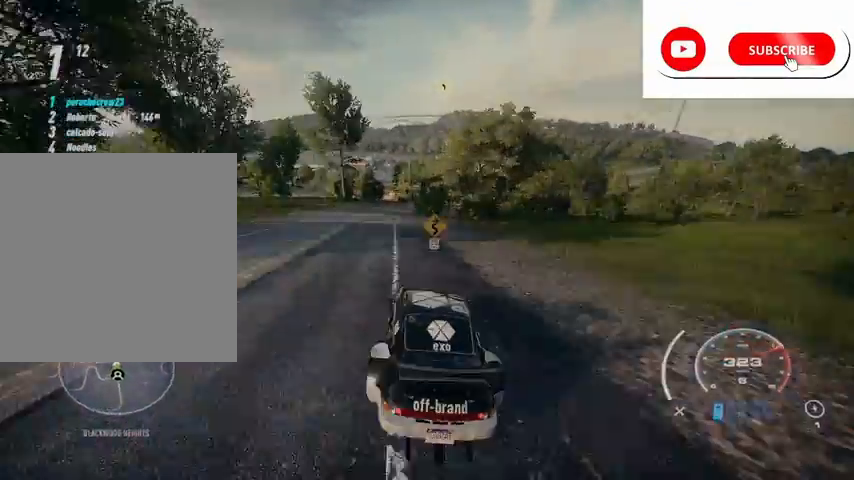
{"buttons": ["R2"], "left_stick": "right", "right_stick": "center", "events": [[42, "left_stick", "center"], [167, "left_stick", "right"]]}
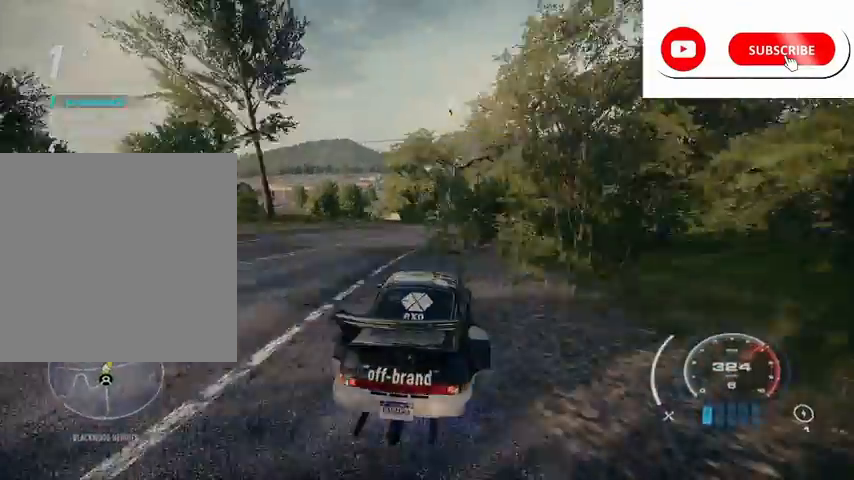
{"buttons": ["R2"], "left_stick": "center", "right_stick": "center", "events": [[208, "left_stick", "center"]]}
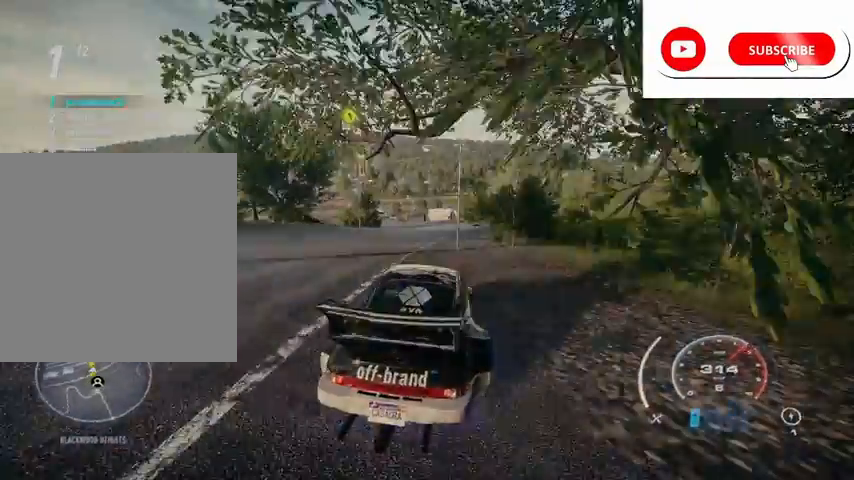
{"buttons": ["R2"], "left_stick": "center", "right_stick": "center", "events": [[42, "left_stick", "left"], [209, "left_stick", "center"], [334, "left_stick", "left"], [501, "left_stick", "center"]]}